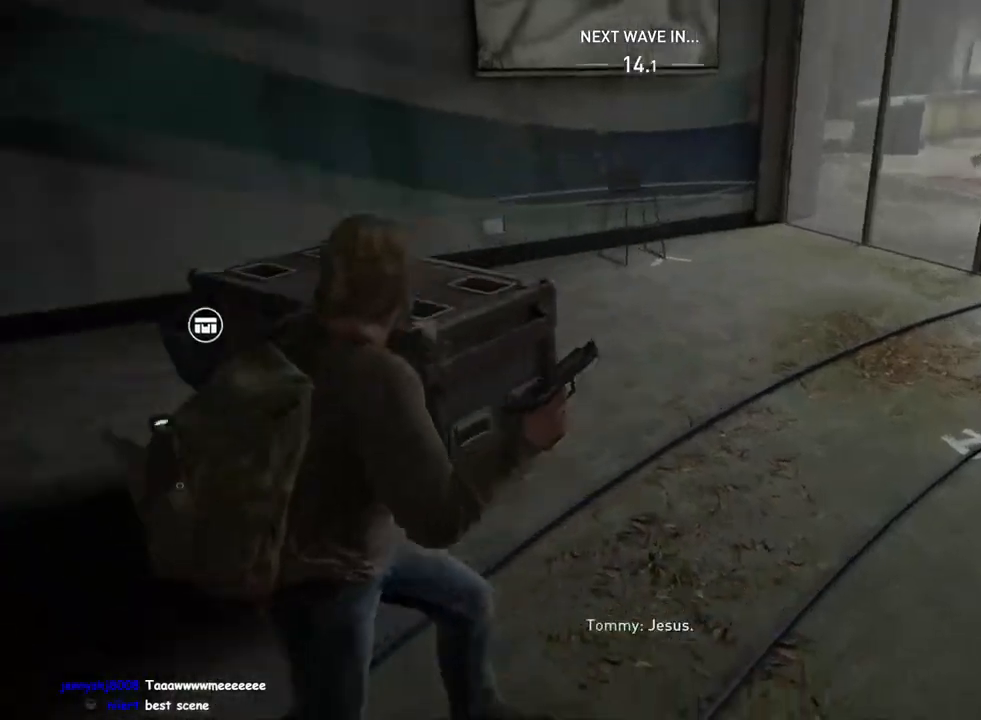
Gameplay with a controller (PlayStation layout); each line is a JSON object with the inputs held at the frame after it. "events" lists button and stick changes between this image and that frame as [ms after this image, input, new state], when the widget could be followed in between.
{"buttons": ["TRIANGLE"], "left_stick": "center", "right_stick": "right", "events": [[150, "L1", "up"], [167, "TRIANGLE", "down"], [450, "right_stick", "right"], [500, "left_stick", "center"]]}
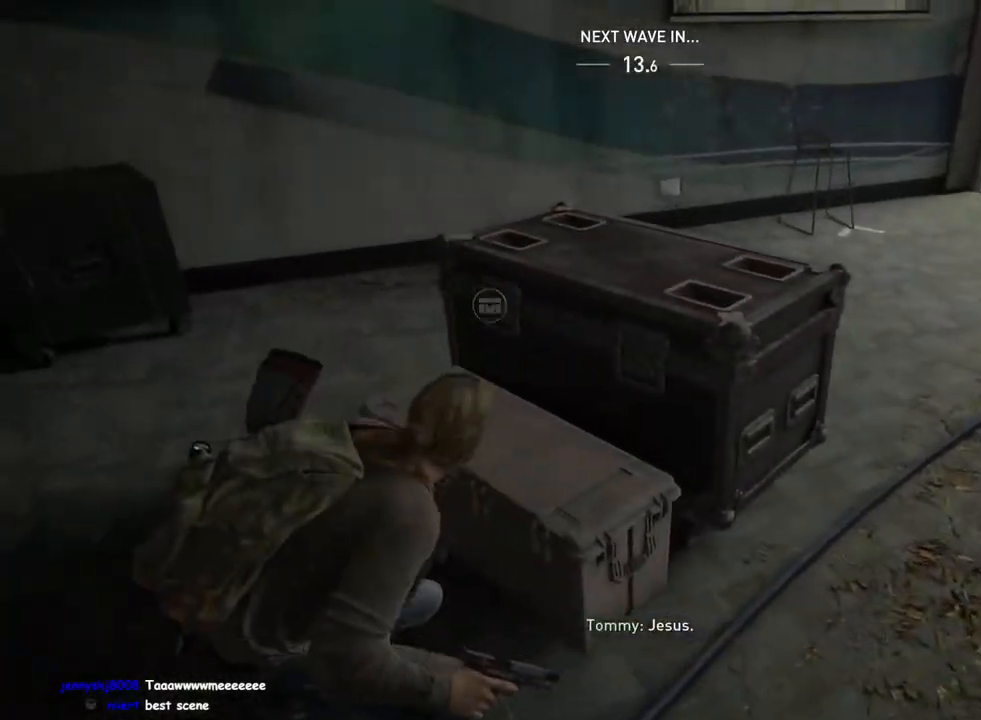
{"buttons": ["TRIANGLE"], "left_stick": "center", "right_stick": "center", "events": [[117, "right_stick", "center"]]}
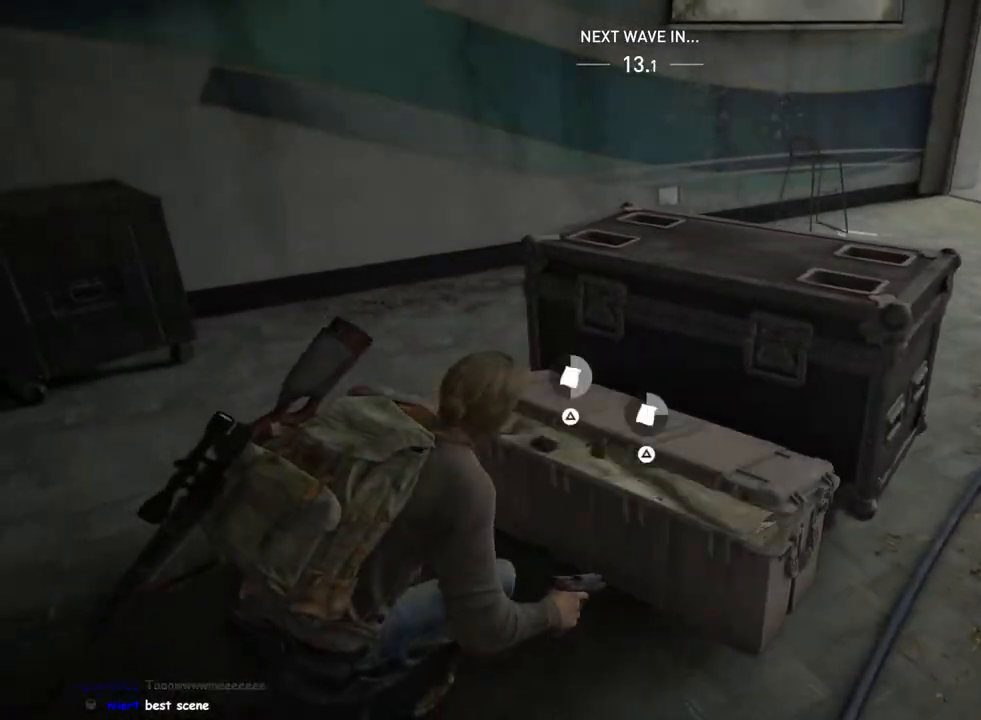
{"buttons": ["L1", "R2"], "left_stick": "right", "right_stick": "center", "events": [[50, "right_stick", "right"], [83, "left_stick", "right"], [117, "L1", "down"], [250, "TRIANGLE", "up"], [367, "right_stick", "center"], [483, "R2", "down"]]}
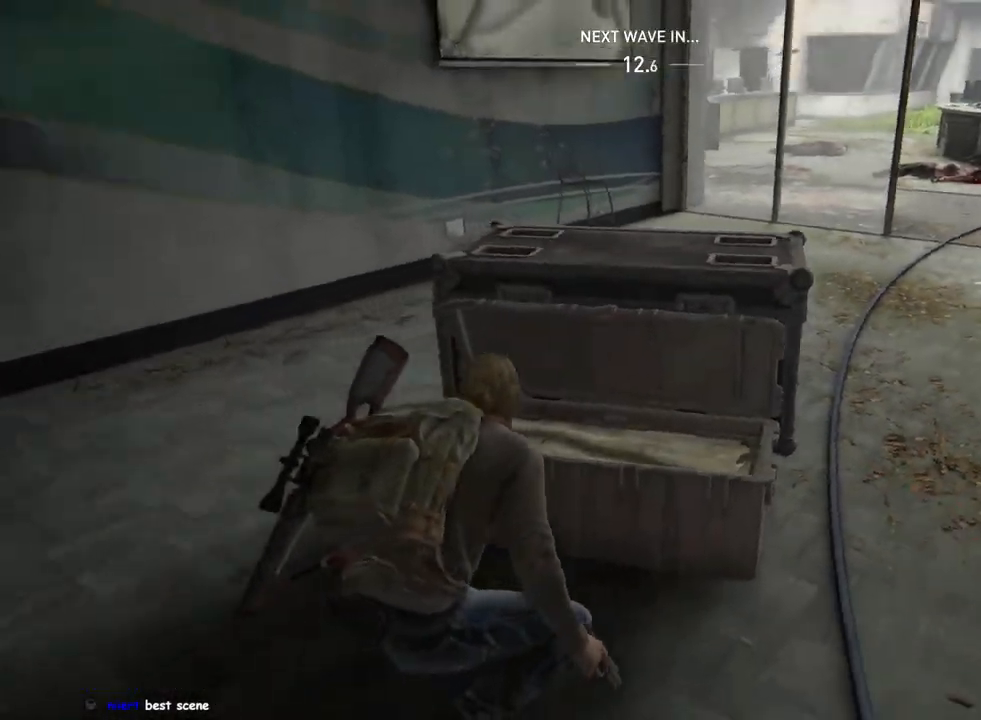
{"buttons": ["L1"], "left_stick": "up", "right_stick": "center", "events": [[150, "R2", "up"], [183, "left_stick", "up-right"], [483, "left_stick", "up"]]}
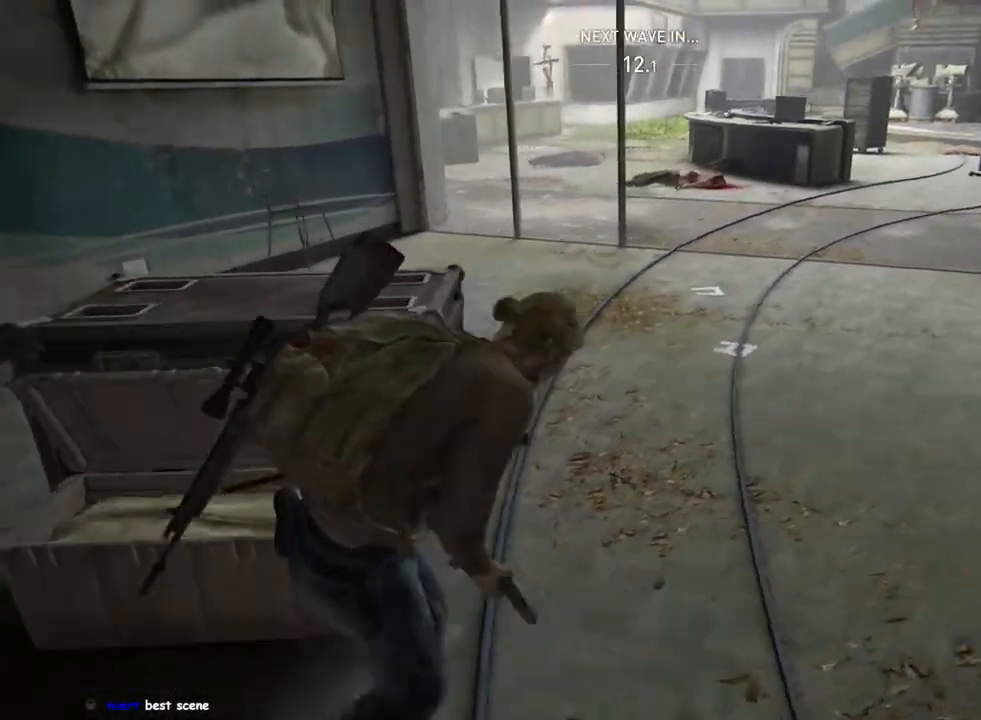
{"buttons": ["L1"], "left_stick": "up", "right_stick": "center", "events": []}
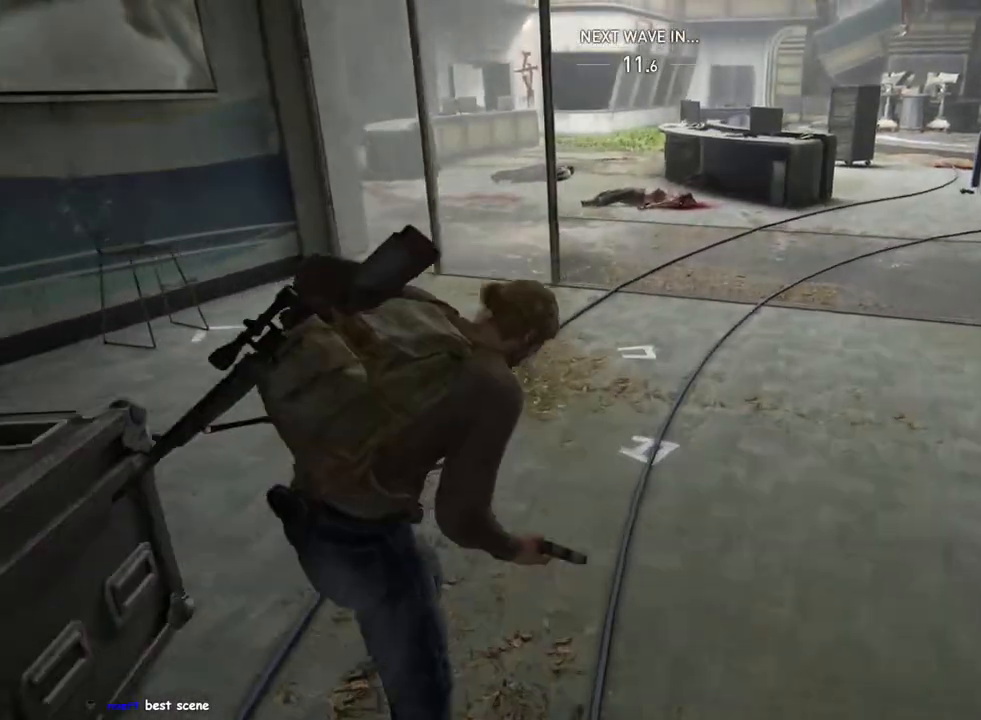
{"buttons": ["L1"], "left_stick": "up", "right_stick": "center", "events": [[167, "right_stick", "up-left"], [300, "right_stick", "center"]]}
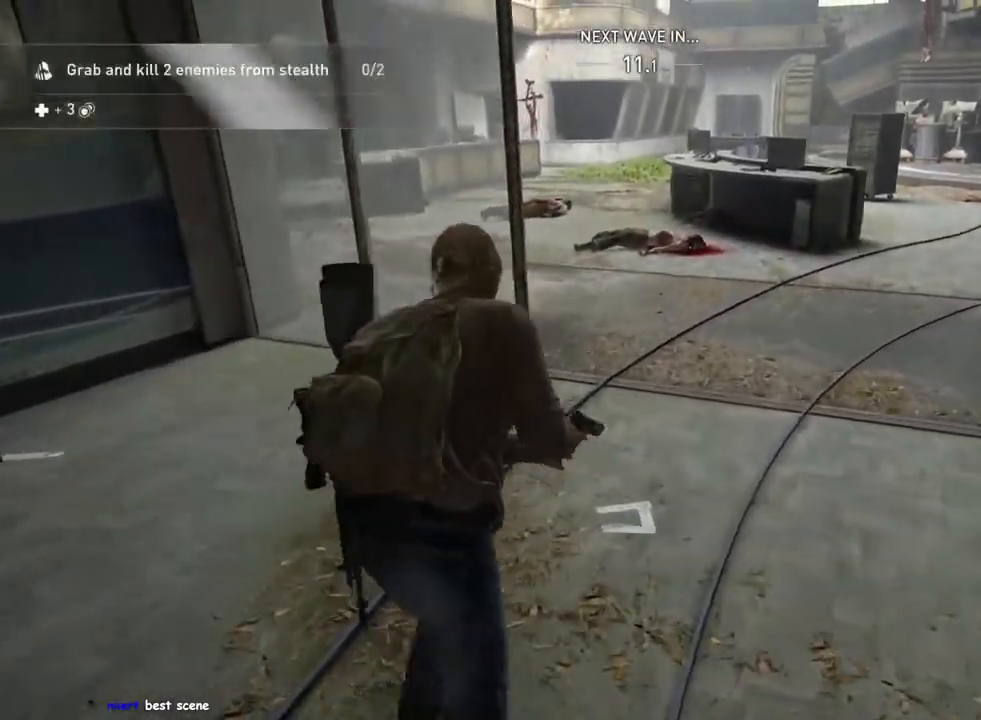
{"buttons": ["L1", "R2"], "left_stick": "up", "right_stick": "left", "events": [[100, "DPAD_RIGHT", "down"], [183, "DPAD_RIGHT", "up"], [267, "right_stick", "up-left"], [350, "right_stick", "left"], [400, "R2", "down"]]}
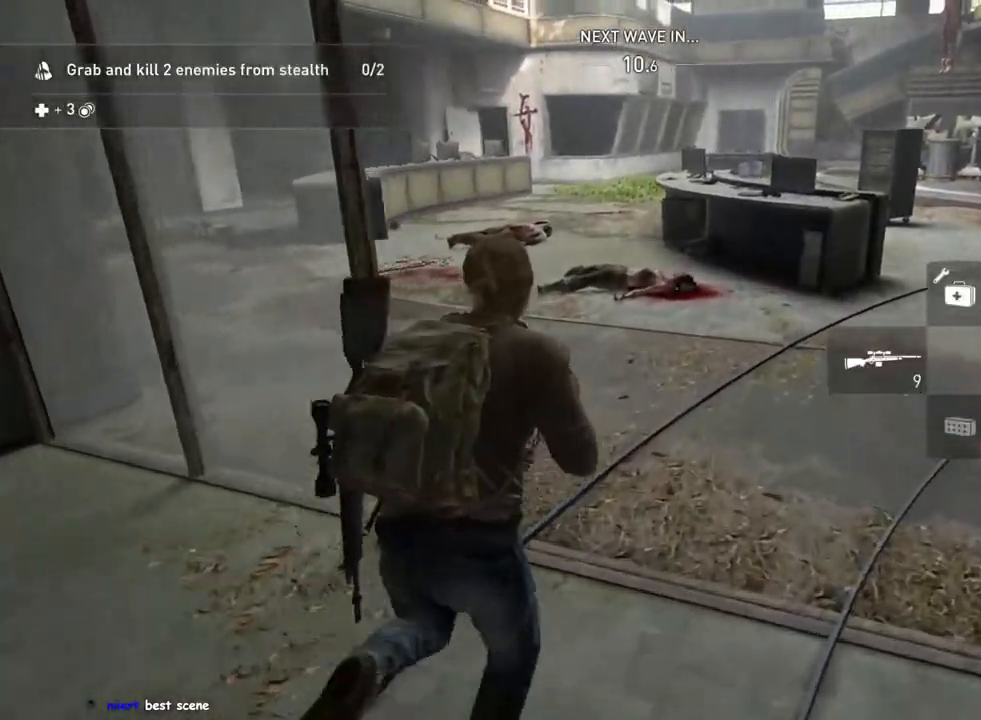
{"buttons": ["L1"], "left_stick": "up", "right_stick": "left", "events": [[67, "R2", "up"], [117, "right_stick", "center"], [150, "DPAD_LEFT", "down"], [250, "DPAD_LEFT", "up"], [417, "right_stick", "left"]]}
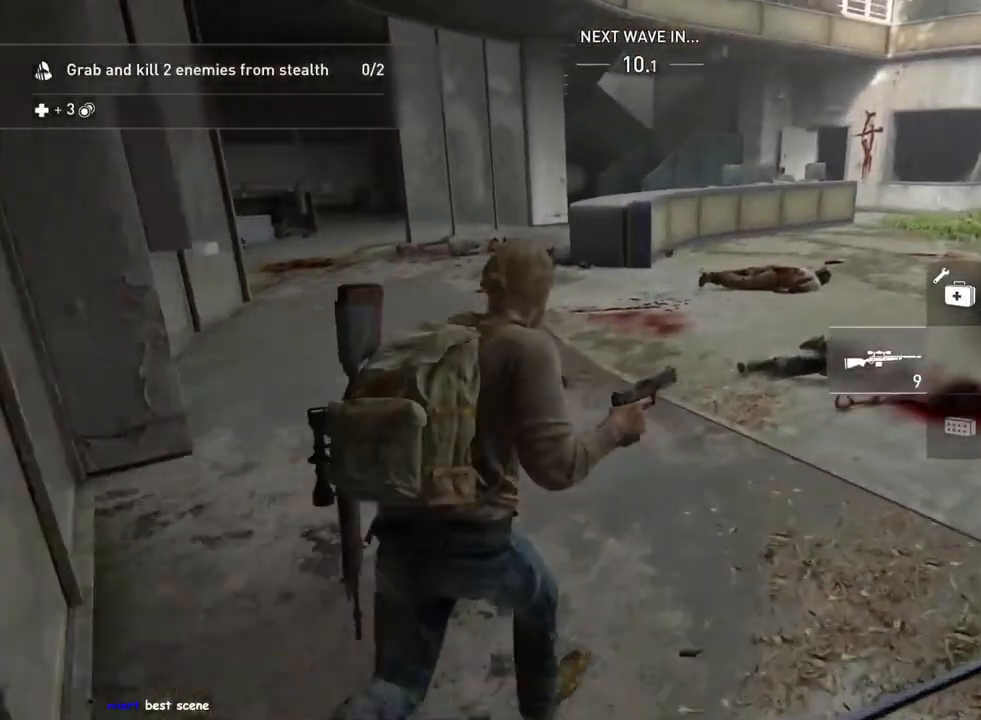
{"buttons": ["L1"], "left_stick": "up", "right_stick": "center", "events": [[83, "right_stick", "center"], [267, "right_stick", "left"], [500, "right_stick", "center"]]}
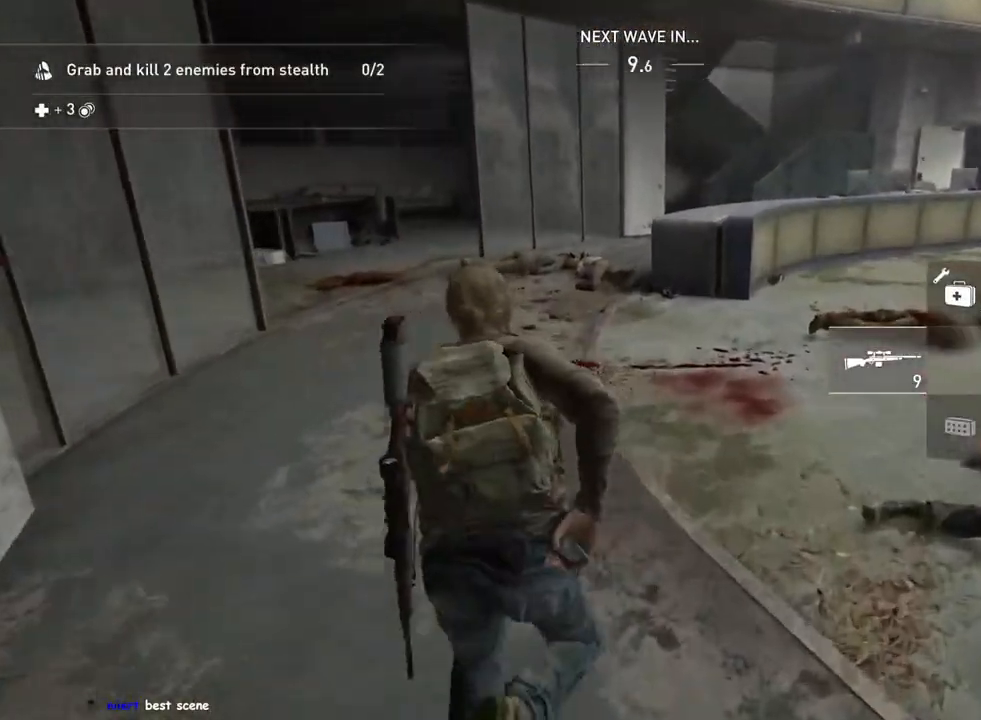
{"buttons": ["L1"], "left_stick": "up", "right_stick": "right", "events": [[483, "right_stick", "right"]]}
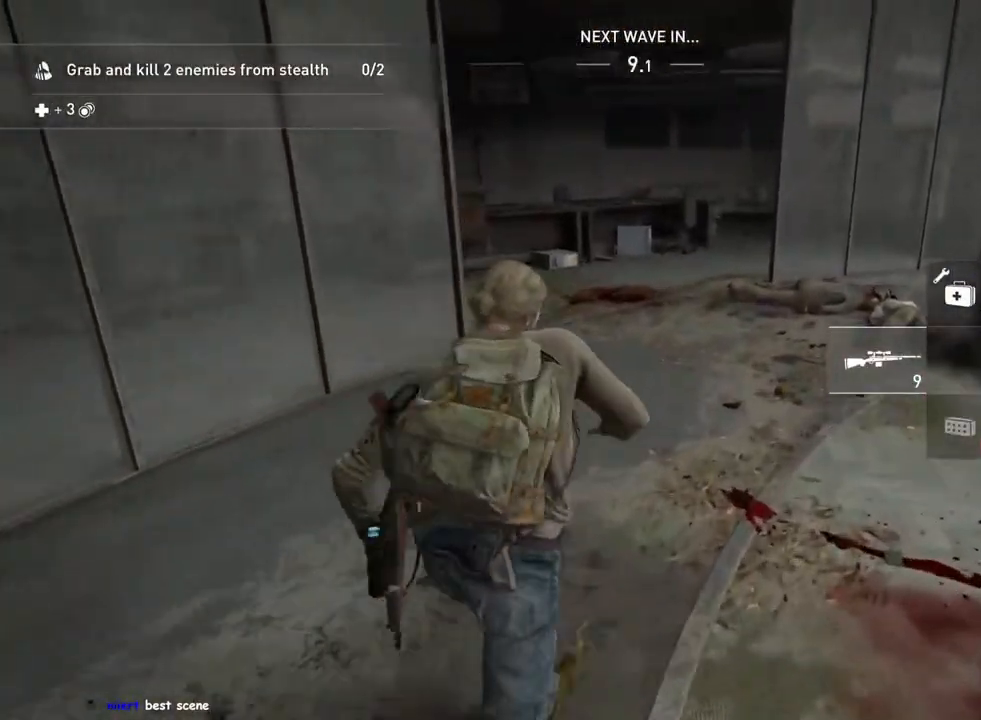
{"buttons": ["L1", "R2"], "left_stick": "up", "right_stick": "right", "events": [[200, "right_stick", "center"], [267, "R2", "down"], [417, "R2", "up"], [417, "right_stick", "right"], [500, "R2", "down"]]}
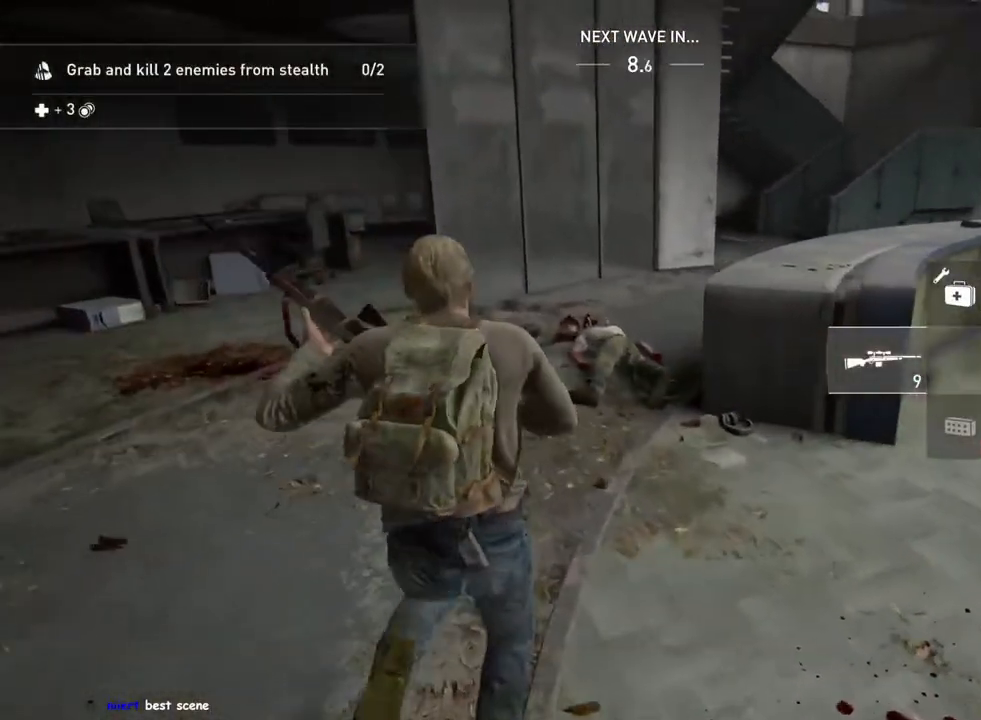
{"buttons": ["L1"], "left_stick": "up", "right_stick": "center", "events": [[67, "right_stick", "center"], [133, "right_stick", "right"], [167, "R2", "up"], [350, "right_stick", "center"], [400, "DPAD_RIGHT", "down"], [483, "DPAD_RIGHT", "up"]]}
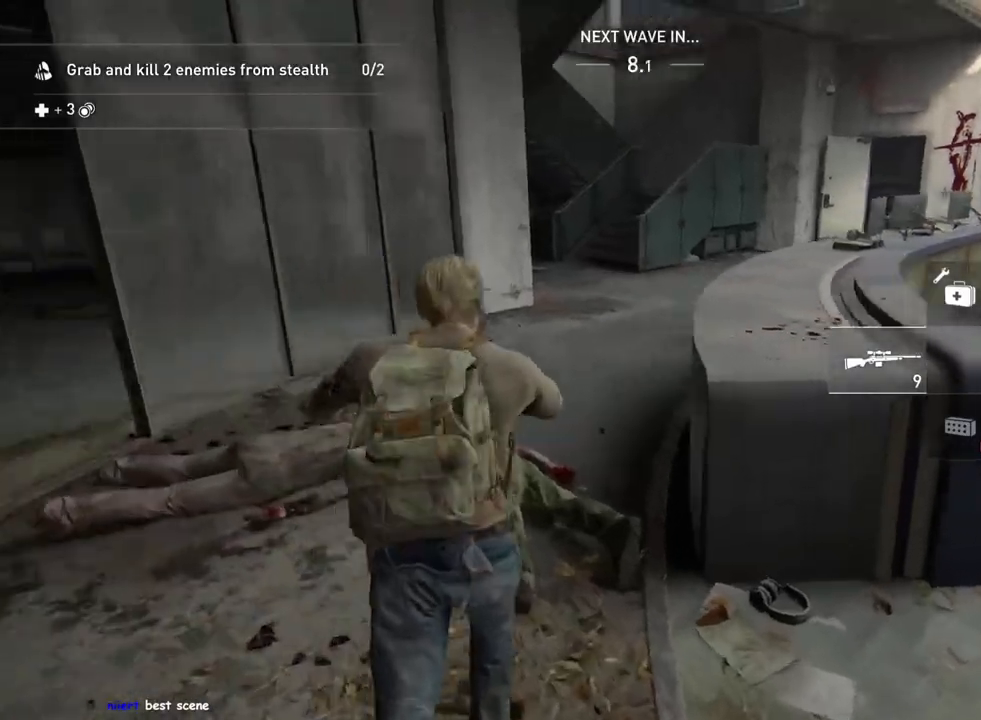
{"buttons": ["L1"], "left_stick": "up", "right_stick": "center", "events": []}
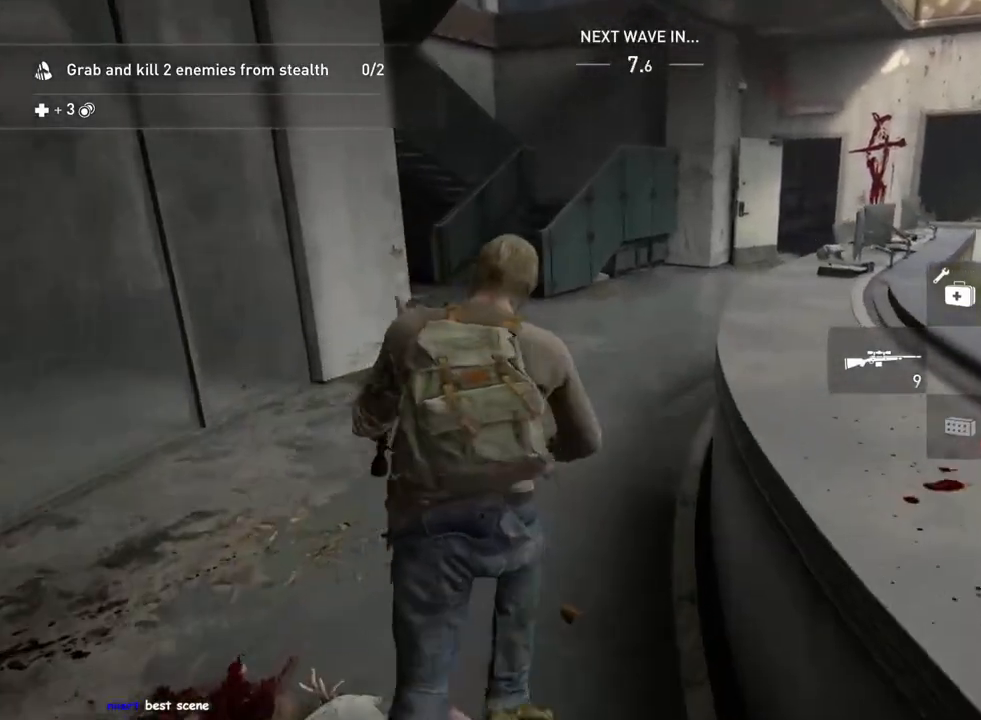
{"buttons": ["L1"], "left_stick": "up", "right_stick": "center", "events": []}
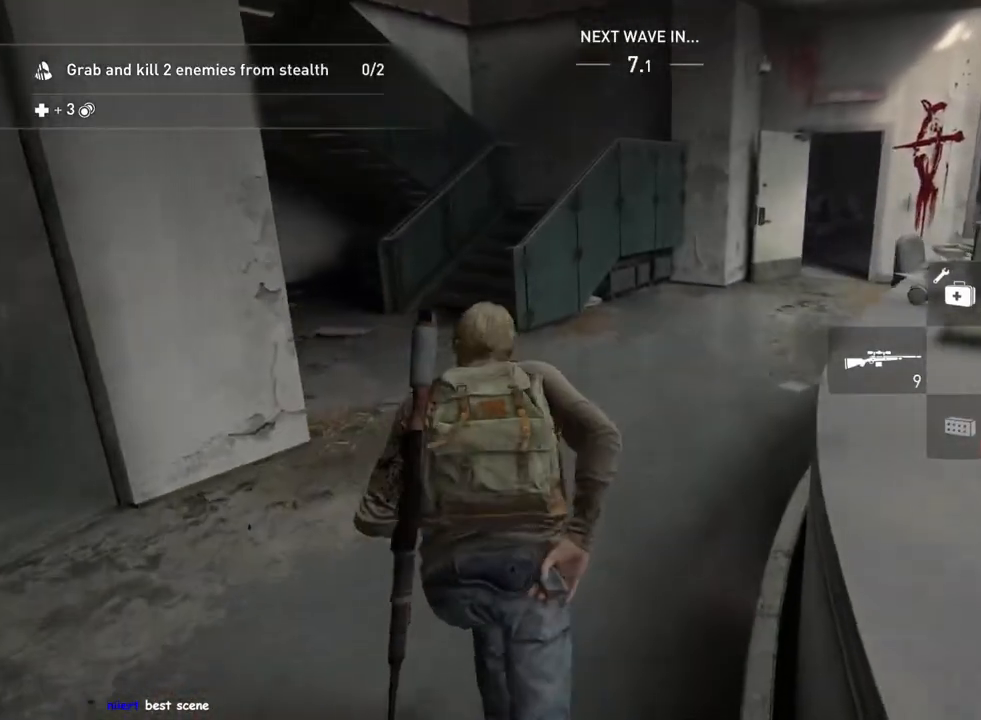
{"buttons": ["L1"], "left_stick": "up-left", "right_stick": "center", "events": [[83, "left_stick", "up-left"], [250, "R2", "down"], [267, "right_stick", "left"], [417, "R2", "up"], [417, "right_stick", "center"]]}
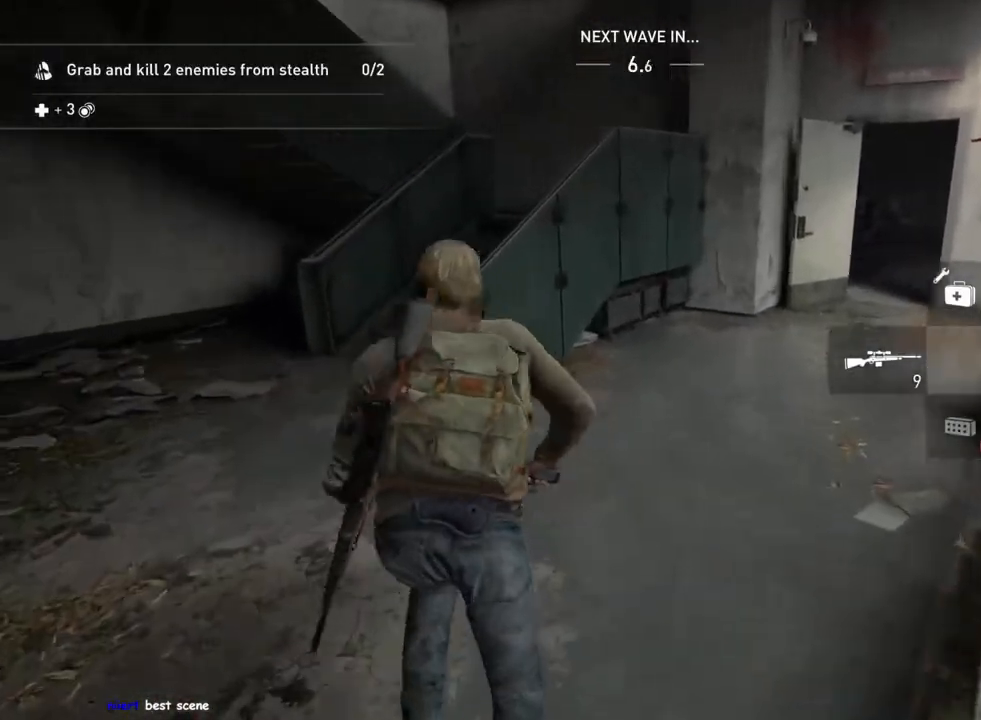
{"buttons": ["L1"], "left_stick": "up-left", "right_stick": "left", "events": [[33, "R2", "down"], [150, "right_stick", "right"], [167, "R2", "up"], [350, "right_stick", "center"], [500, "right_stick", "left"]]}
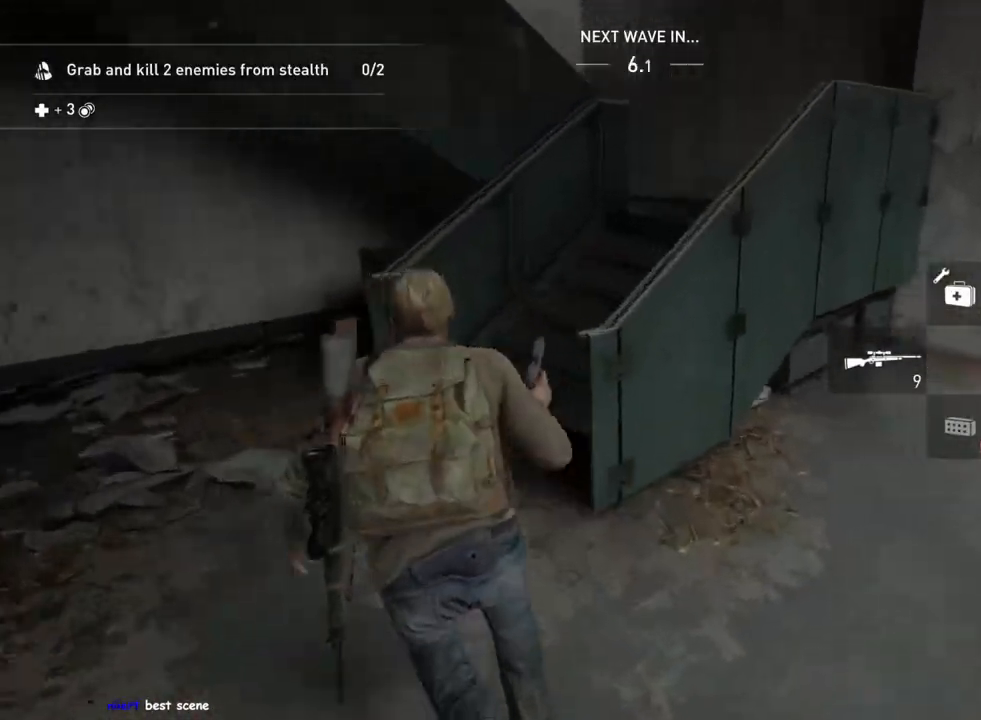
{"buttons": ["L1"], "left_stick": "down-right", "right_stick": "right", "events": [[200, "right_stick", "down-left"], [333, "TRIANGLE", "down"], [350, "right_stick", "right"], [433, "left_stick", "down-left"], [467, "TRIANGLE", "up"], [500, "left_stick", "down-right"]]}
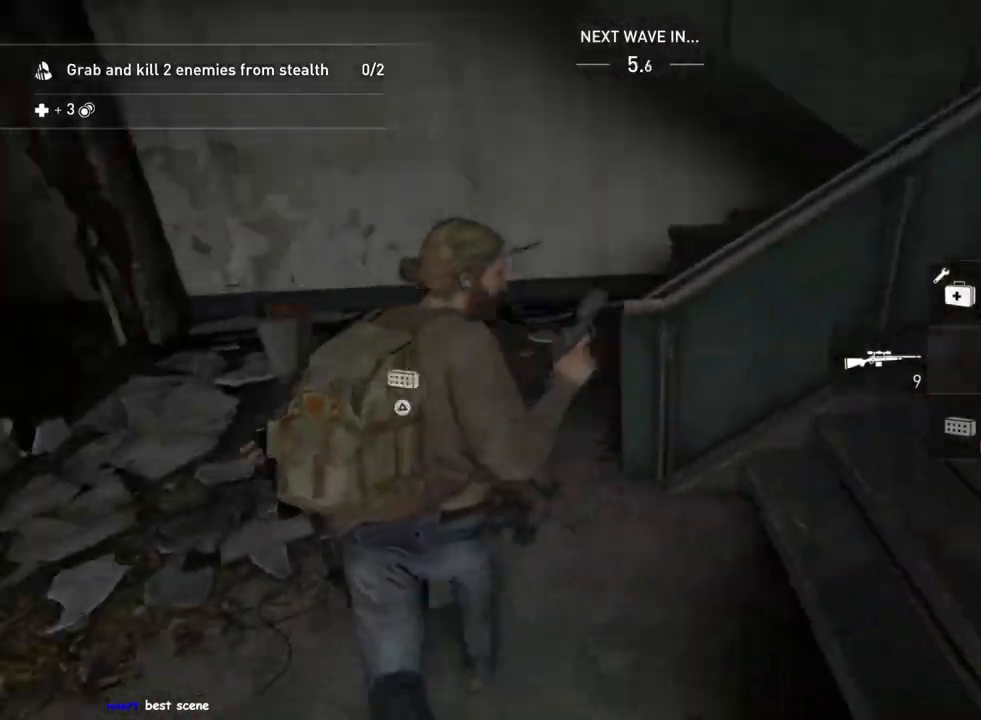
{"buttons": ["L1"], "left_stick": "up-right", "right_stick": "up-right", "events": [[200, "right_stick", "up-right"], [333, "left_stick", "up-right"], [433, "CROSS", "down"], [500, "CROSS", "up"]]}
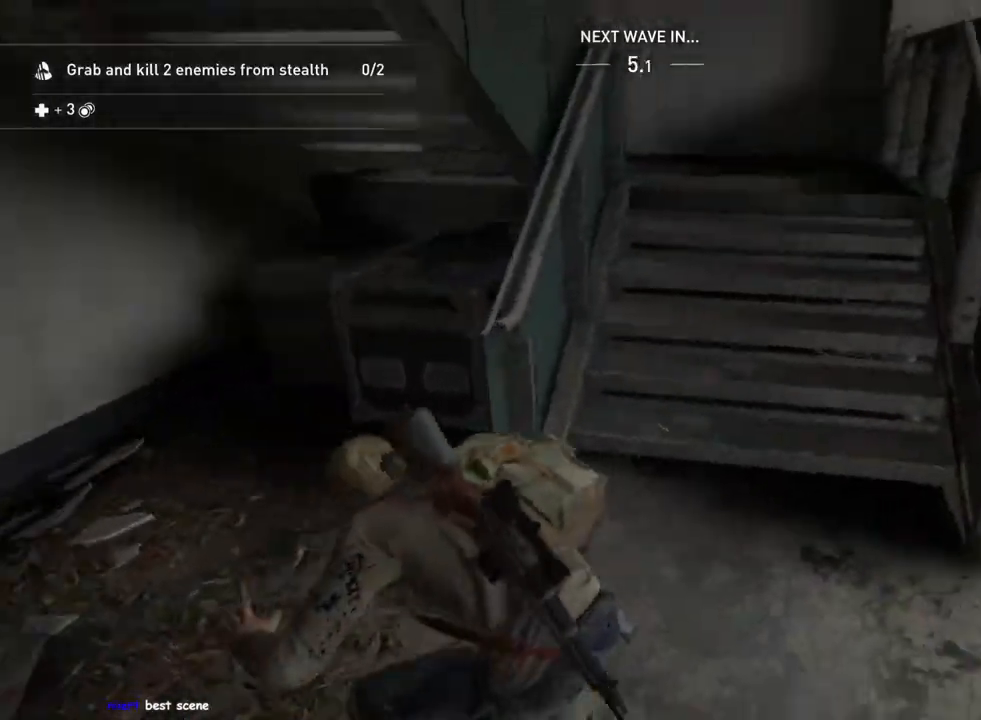
{"buttons": ["L1"], "left_stick": "up-left", "right_stick": "left", "events": [[33, "left_stick", "up-left"], [100, "right_stick", "left"]]}
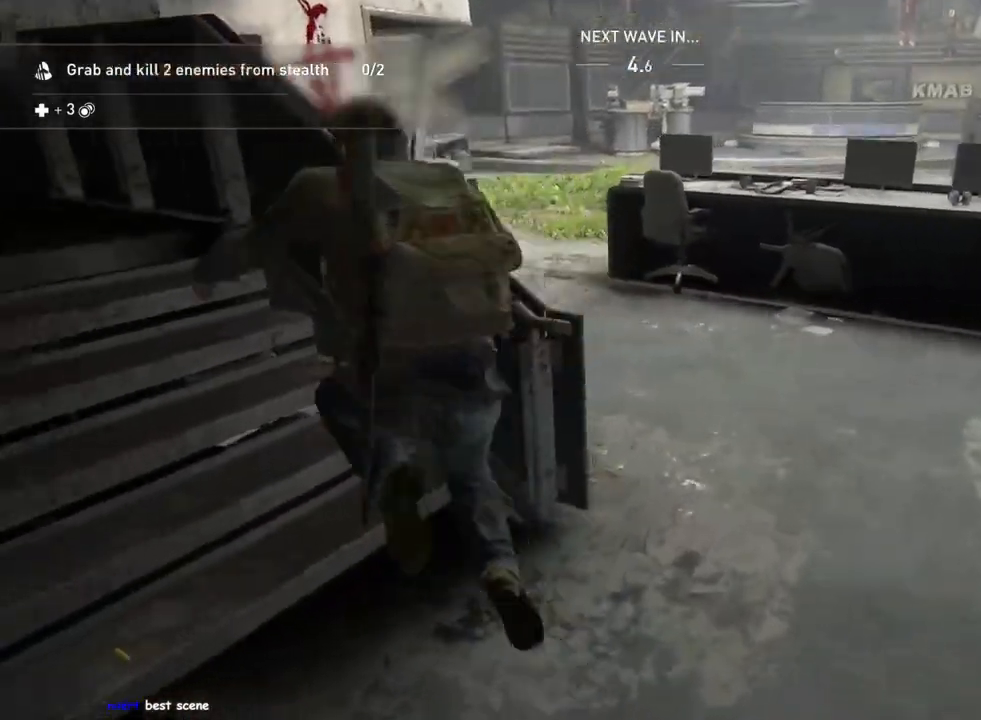
{"buttons": ["L1"], "left_stick": "left", "right_stick": "center", "events": [[17, "left_stick", "left"], [167, "right_stick", "center"], [250, "right_stick", "down-right"], [383, "right_stick", "center"]]}
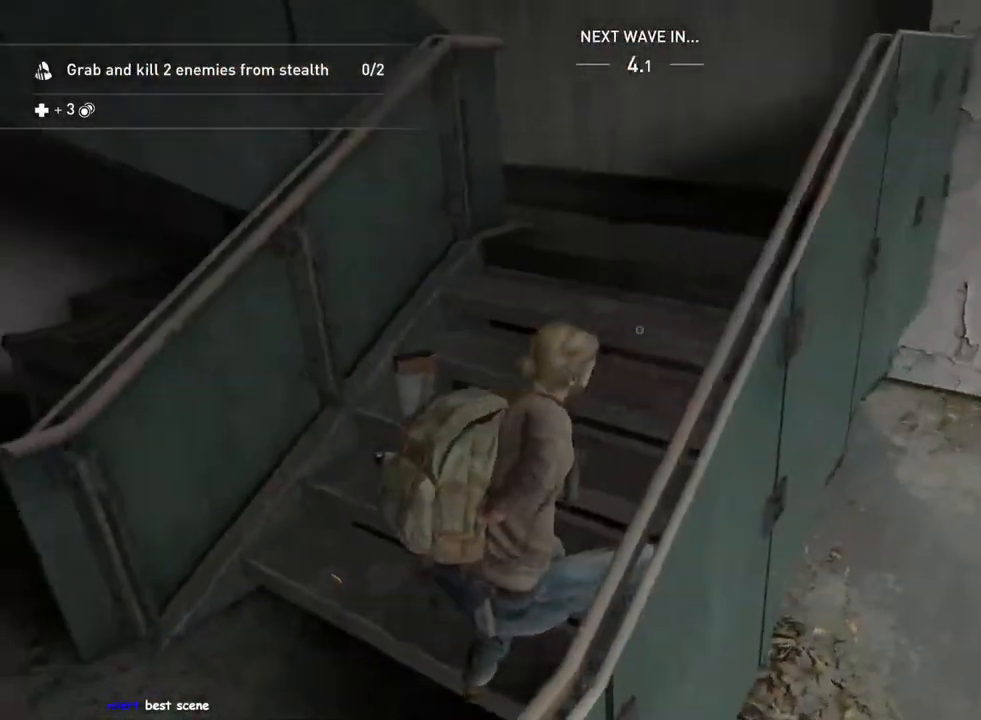
{"buttons": ["L1"], "left_stick": "left", "right_stick": "right", "events": [[117, "right_stick", "right"], [267, "right_stick", "center"], [400, "right_stick", "right"]]}
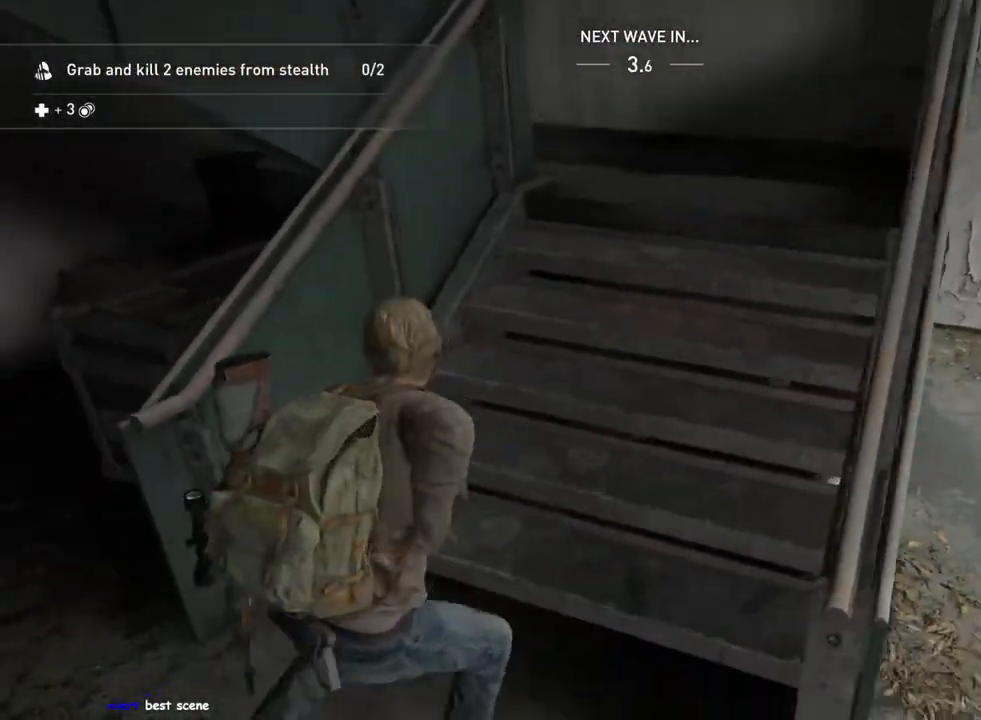
{"buttons": ["L1", "R1"], "left_stick": "up-right", "right_stick": "up-left", "events": [[83, "right_stick", "center"], [133, "left_stick", "up-right"], [300, "left_stick", "right"], [333, "right_stick", "left"], [417, "left_stick", "up-right"], [483, "right_stick", "up-left"], [500, "R1", "down"]]}
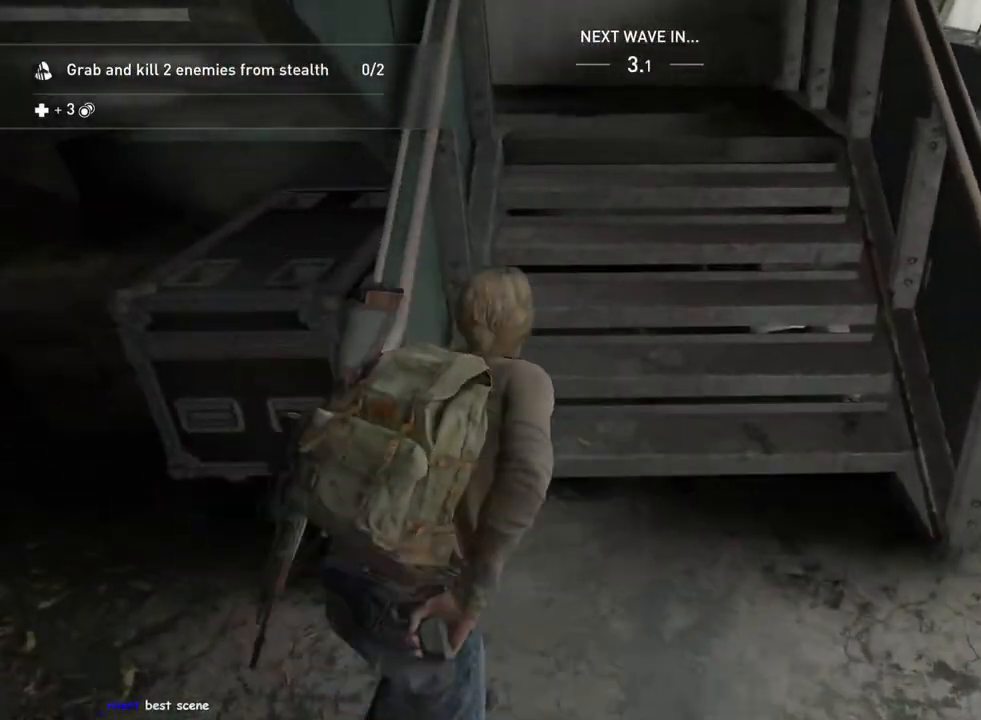
{"buttons": ["L1"], "left_stick": "up-right", "right_stick": "left", "events": [[83, "R1", "up"], [333, "right_stick", "left"]]}
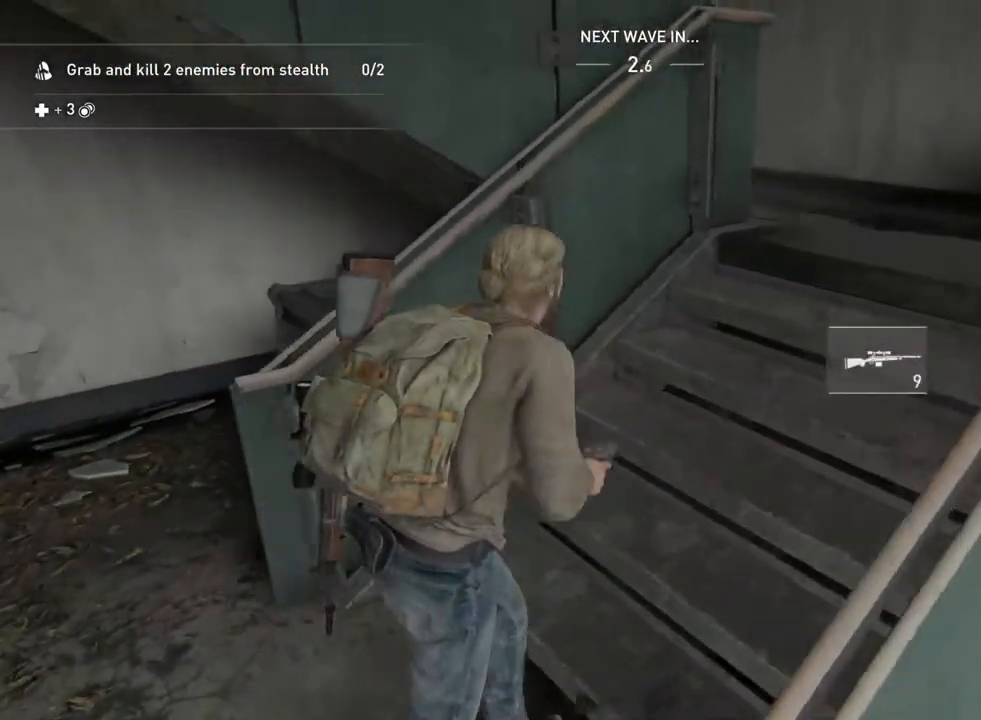
{"buttons": ["L1"], "left_stick": "right", "right_stick": "left", "events": [[300, "R1", "down"], [317, "left_stick", "right"], [383, "R1", "up"]]}
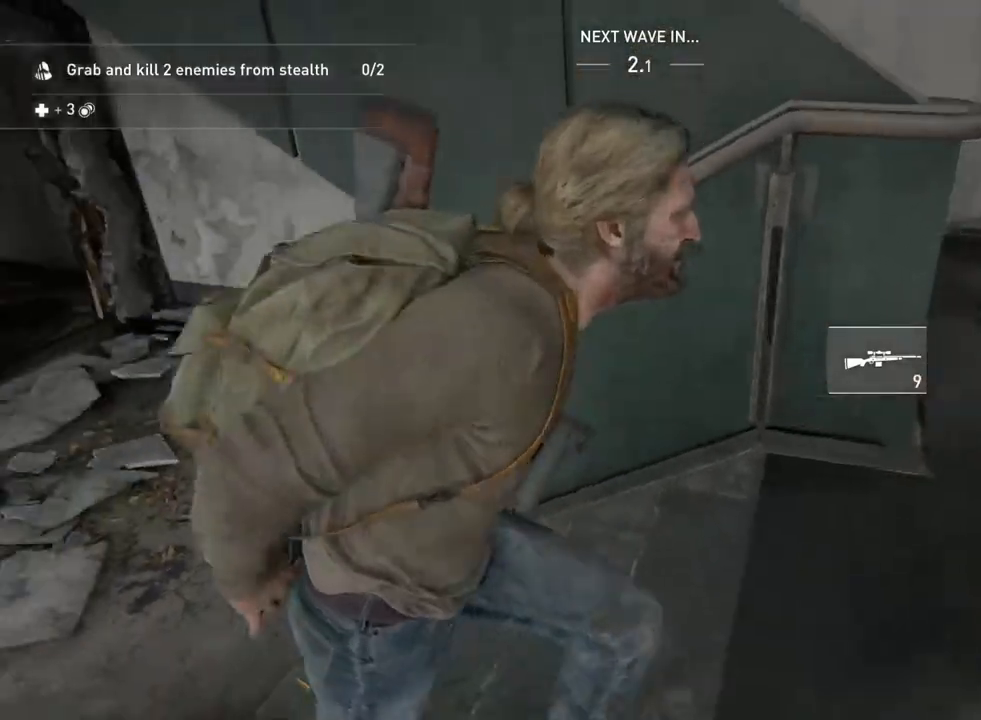
{"buttons": ["L1"], "left_stick": "up-right", "right_stick": "left", "events": [[267, "left_stick", "up-right"]]}
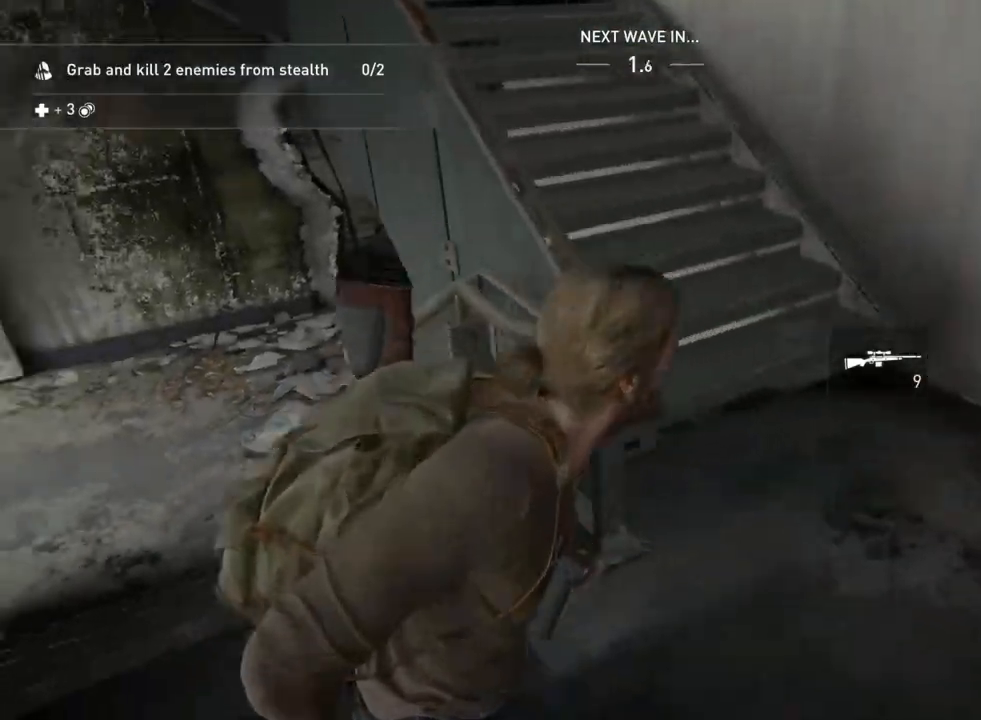
{"buttons": ["L1"], "left_stick": "up-right", "right_stick": "left", "events": [[83, "right_stick", "up"], [300, "right_stick", "left"]]}
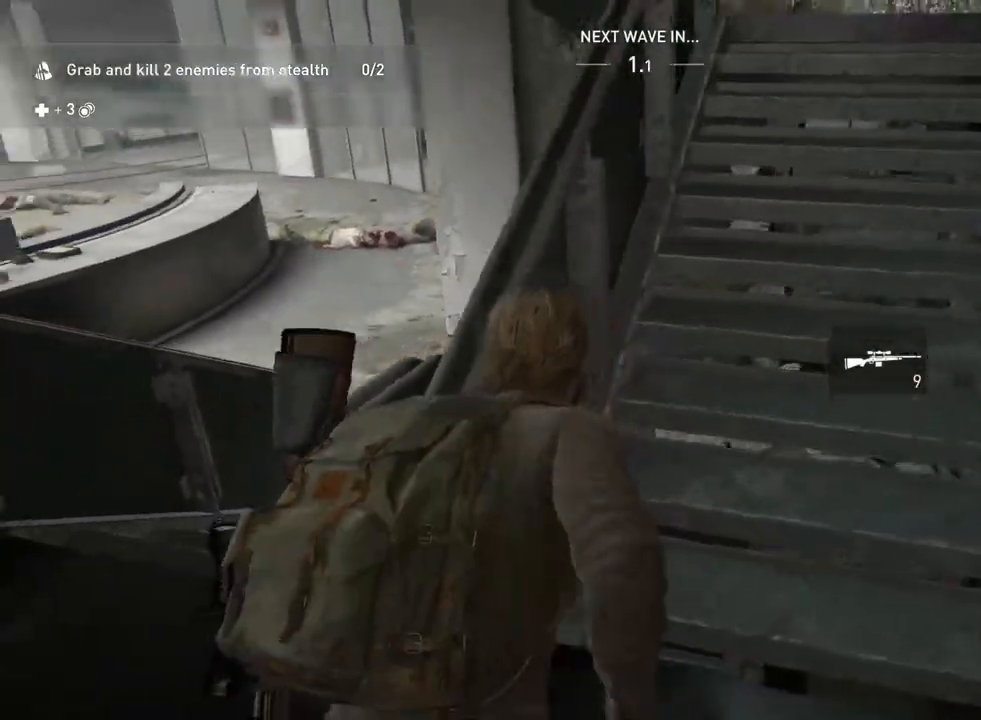
{"buttons": ["L1"], "left_stick": "right", "right_stick": "center", "events": [[283, "left_stick", "right"], [317, "right_stick", "center"]]}
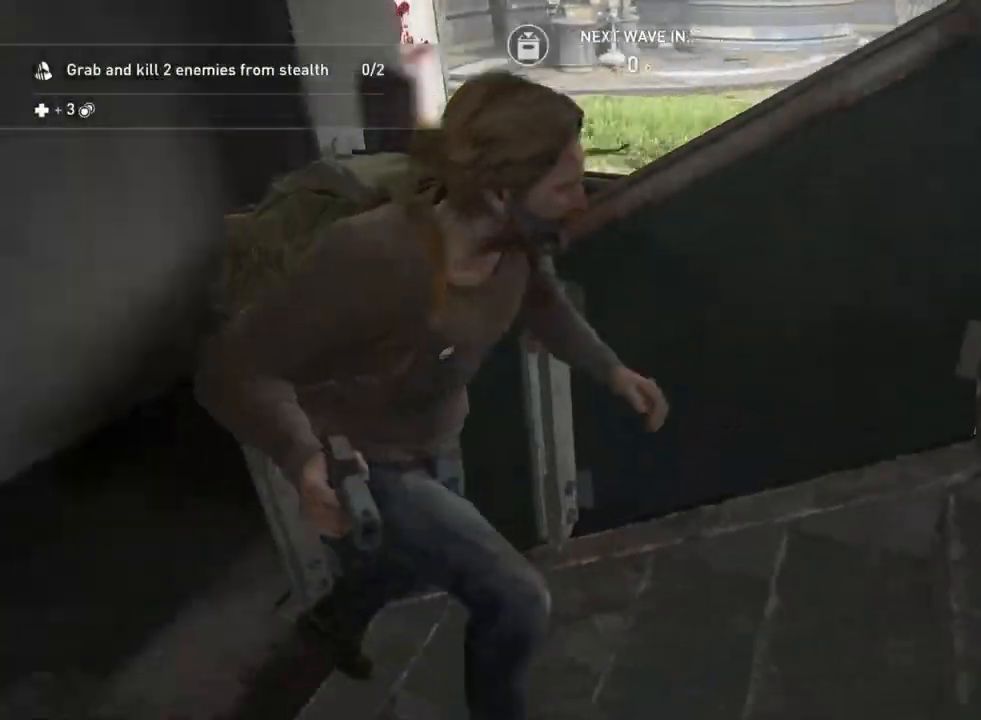
{"buttons": ["L1"], "left_stick": "right", "right_stick": "center", "events": []}
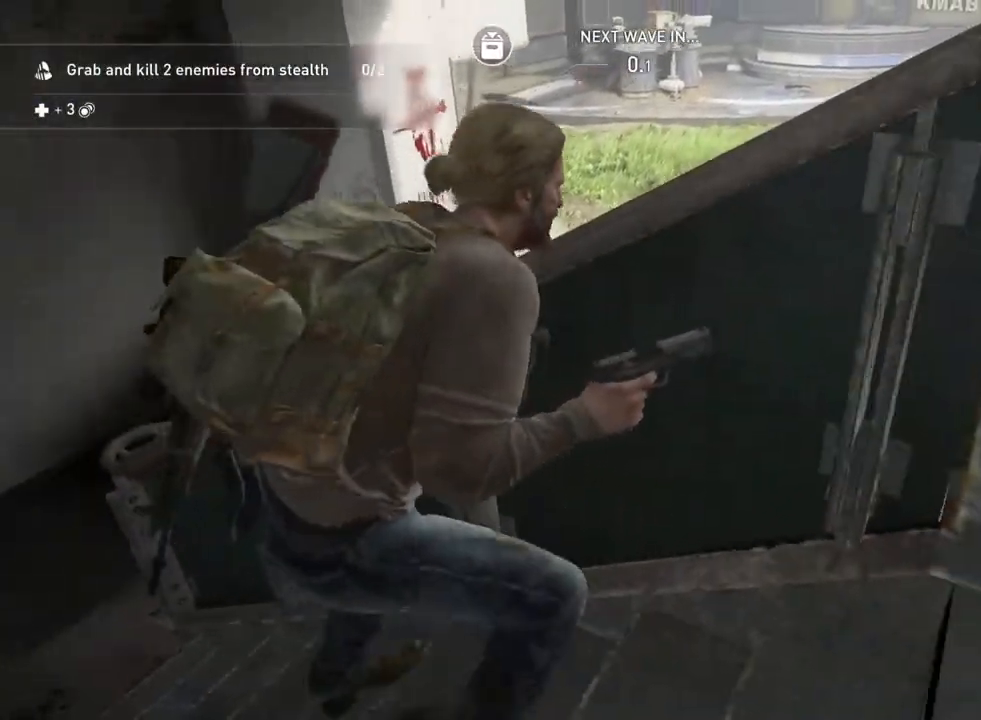
{"buttons": ["L1"], "left_stick": "down-left", "right_stick": "left", "events": [[183, "right_stick", "left"], [350, "left_stick", "down-left"]]}